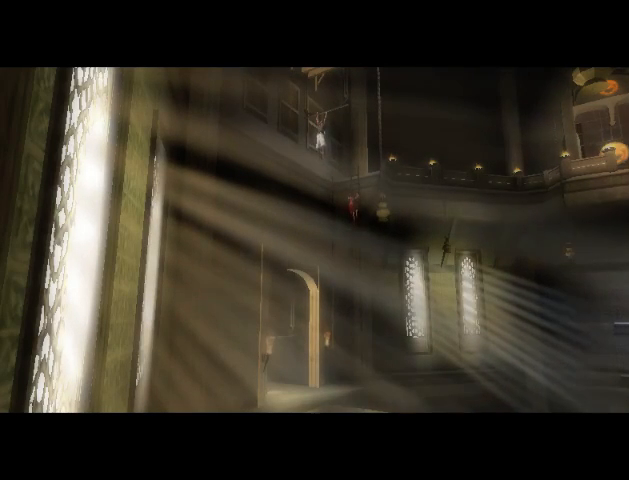
Gameplay with a controller (Xbox layout); each line is a JSON object with the inputs held at the frame after it. "events" lists button and stick changes between this image and that frame as [ms after this image, input, new state], when the widget could be followed in between. Not read: L3 R3.
{"buttons": [], "left_stick": "center", "right_stick": "center", "events": [[167, "left_stick", "down"], [267, "left_stick", "center"]]}
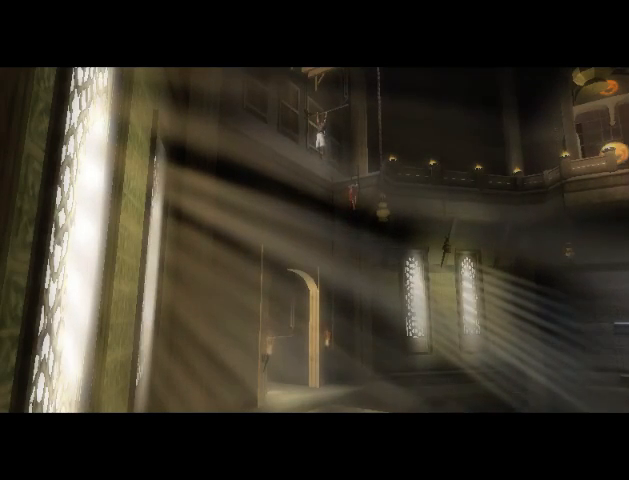
{"buttons": [], "left_stick": "center", "right_stick": "center", "events": [[133, "left_stick", "down"], [233, "left_stick", "center"], [367, "left_stick", "down"], [500, "left_stick", "center"]]}
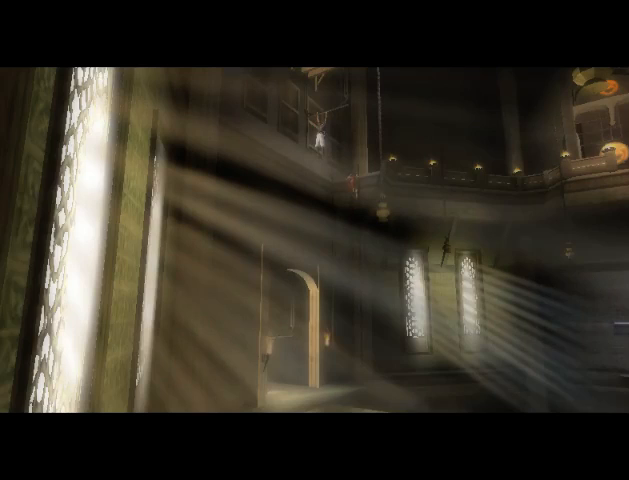
{"buttons": [], "left_stick": "center", "right_stick": "center", "events": [[67, "left_stick", "down"], [200, "left_stick", "center"], [333, "left_stick", "down"], [433, "left_stick", "center"]]}
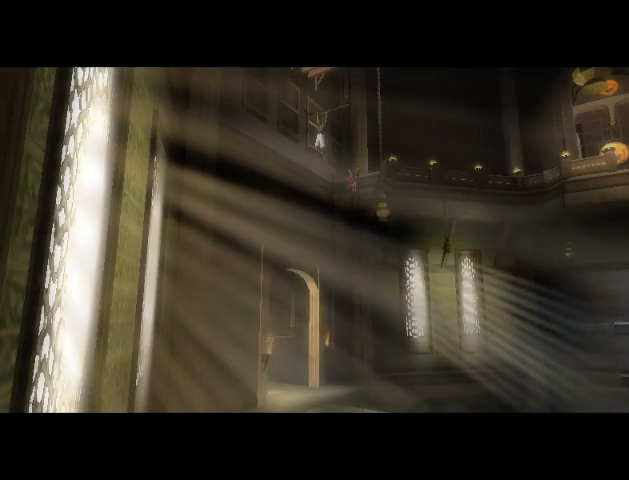
{"buttons": [], "left_stick": "down", "right_stick": "center", "events": [[33, "left_stick", "down"], [133, "left_stick", "center"], [300, "left_stick", "down"], [400, "left_stick", "center"], [500, "left_stick", "down"]]}
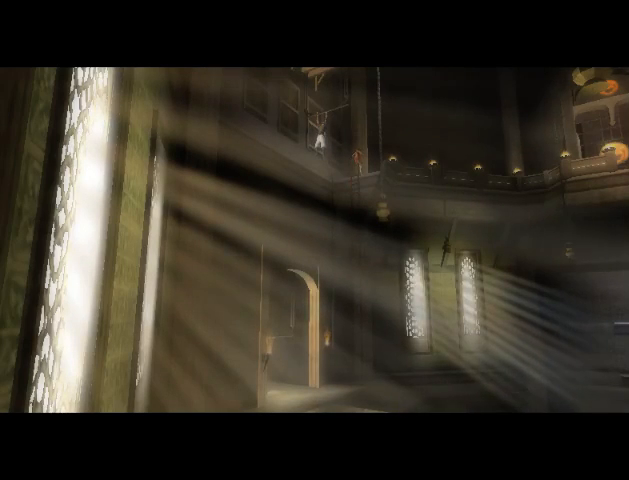
{"buttons": [], "left_stick": "down", "right_stick": "center", "events": [[100, "left_stick", "center"], [233, "left_stick", "down"], [333, "left_stick", "center"], [433, "left_stick", "down"]]}
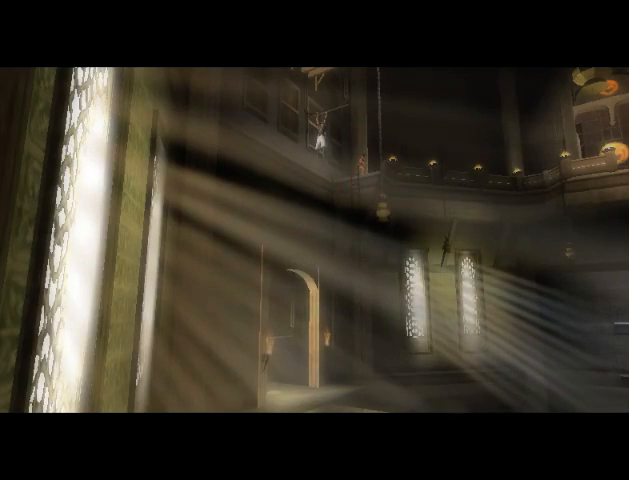
{"buttons": [], "left_stick": "down", "right_stick": "center", "events": [[33, "left_stick", "center"], [167, "left_stick", "down"], [300, "left_stick", "center"], [467, "left_stick", "down"]]}
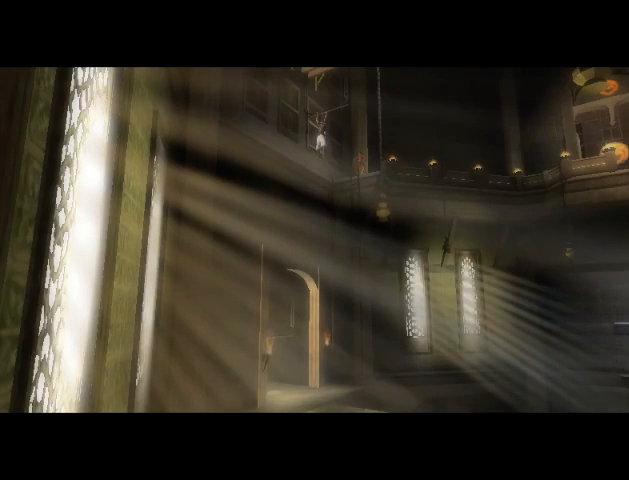
{"buttons": [], "left_stick": "center", "right_stick": "center", "events": [[100, "left_stick", "center"], [300, "left_stick", "down"], [467, "left_stick", "center"]]}
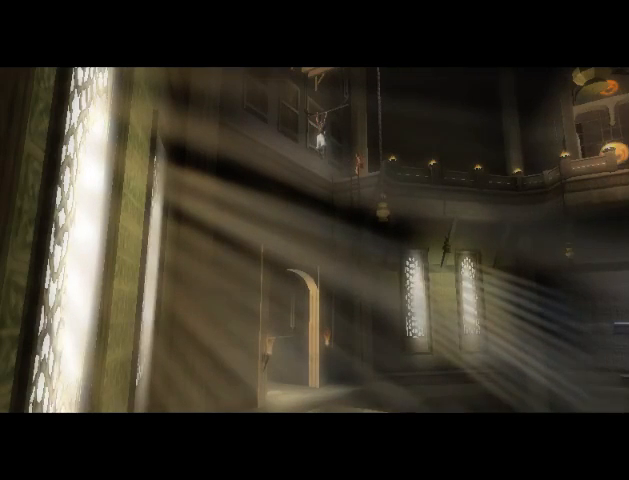
{"buttons": [], "left_stick": "center", "right_stick": "center", "events": [[67, "left_stick", "down"], [167, "left_stick", "center"], [300, "left_stick", "down"], [400, "left_stick", "center"]]}
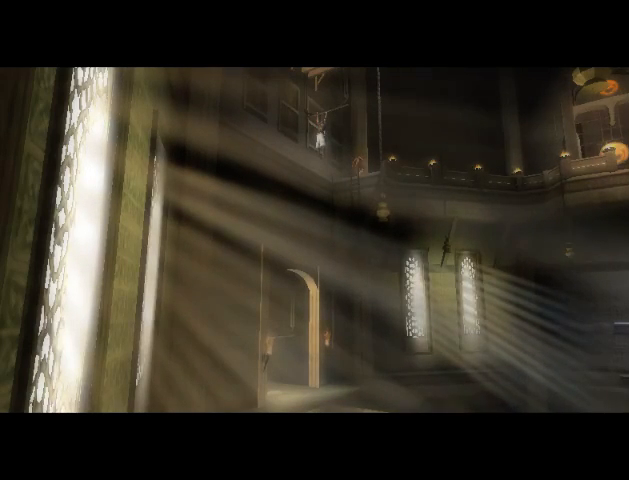
{"buttons": [], "left_stick": "center", "right_stick": "center", "events": [[67, "left_stick", "down"], [200, "left_stick", "center"]]}
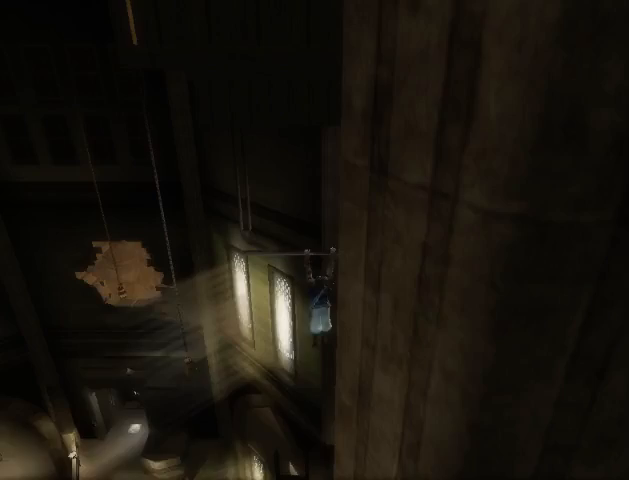
{"buttons": [], "left_stick": "down", "right_stick": "center", "events": [[267, "left_stick", "down"], [367, "left_stick", "center"], [467, "left_stick", "down"]]}
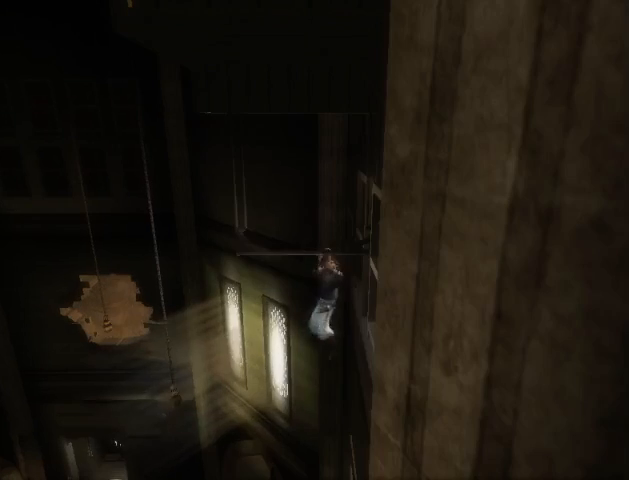
{"buttons": ["R1"], "left_stick": "center", "right_stick": "right", "events": [[100, "left_stick", "center"], [133, "R1", "down"], [500, "right_stick", "right"]]}
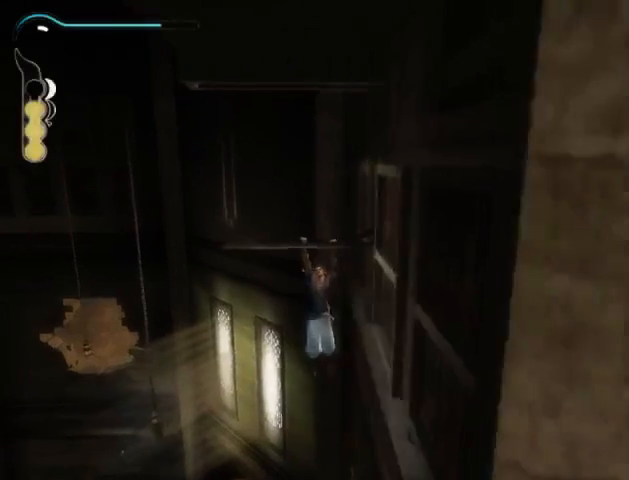
{"buttons": ["R1"], "left_stick": "center", "right_stick": "right", "events": []}
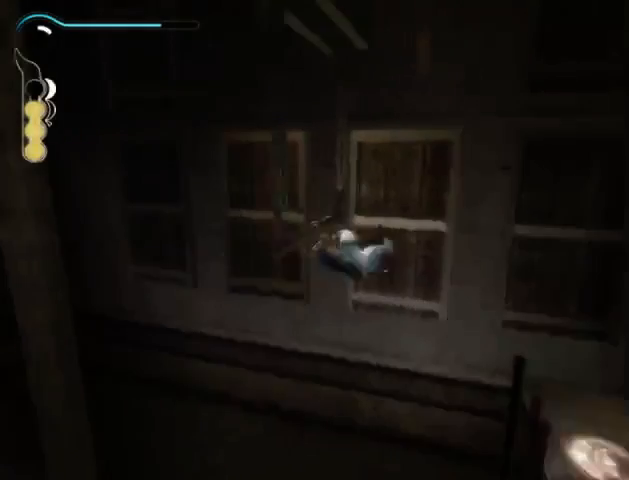
{"buttons": ["R1"], "left_stick": "center", "right_stick": "right", "events": []}
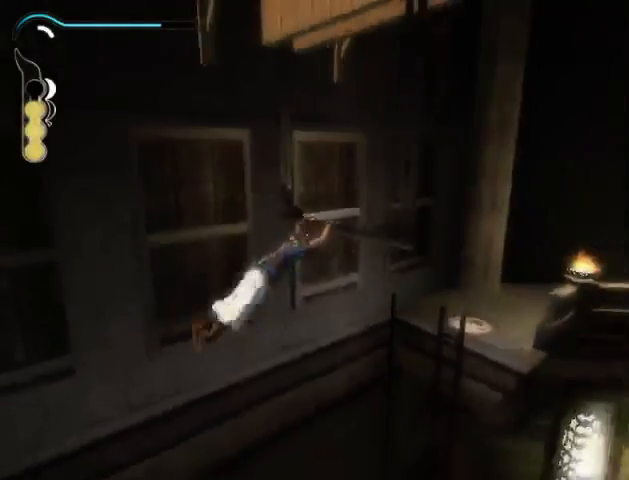
{"buttons": ["A", "R1"], "left_stick": "center", "right_stick": "center", "events": [[367, "right_stick", "center"], [500, "A", "down"]]}
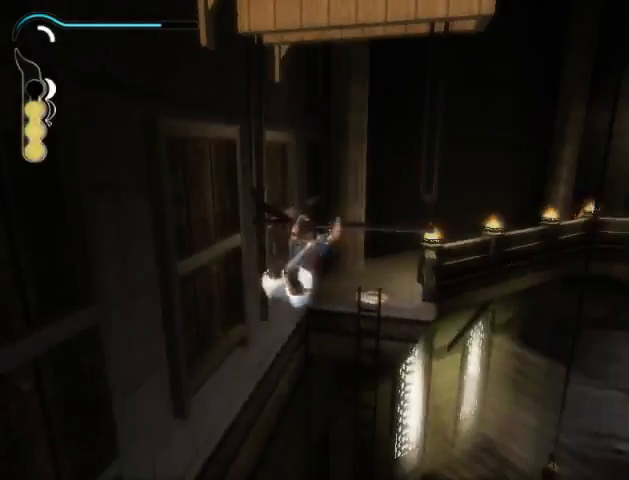
{"buttons": [], "left_stick": "center", "right_stick": "center", "events": [[100, "A", "up"], [200, "A", "down"], [233, "A", "up"], [300, "R1", "up"]]}
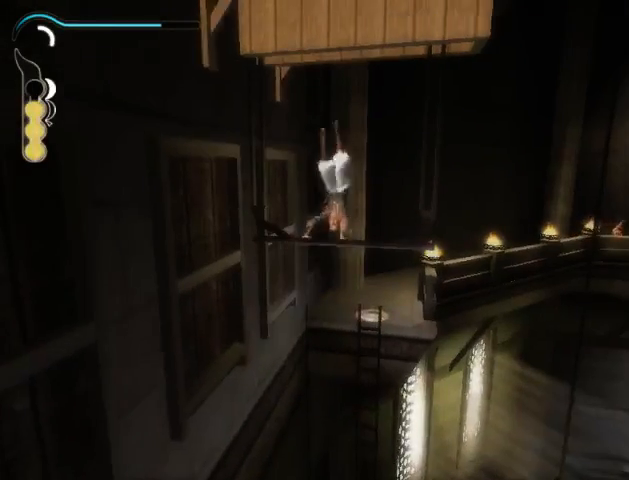
{"buttons": [], "left_stick": "center", "right_stick": "center", "events": []}
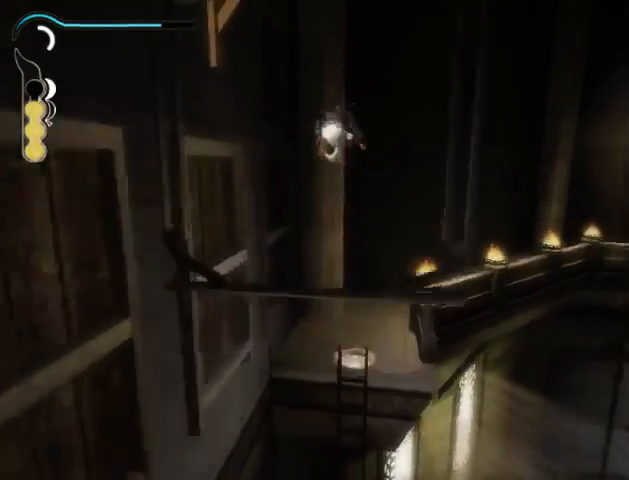
{"buttons": [], "left_stick": "center", "right_stick": "center", "events": []}
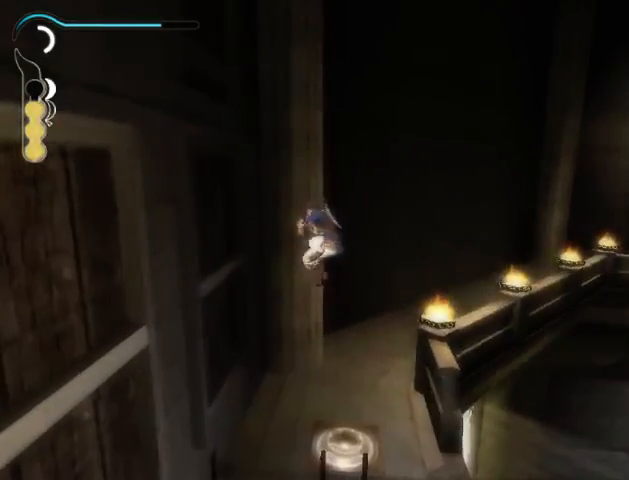
{"buttons": [], "left_stick": "up", "right_stick": "center", "events": [[33, "left_stick", "up"]]}
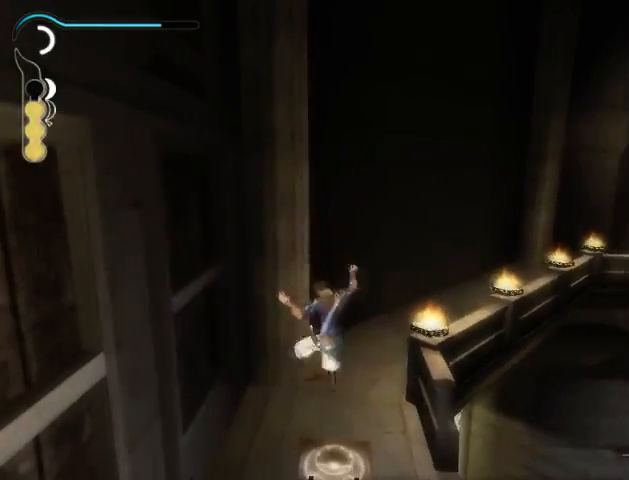
{"buttons": [], "left_stick": "up", "right_stick": "center", "events": []}
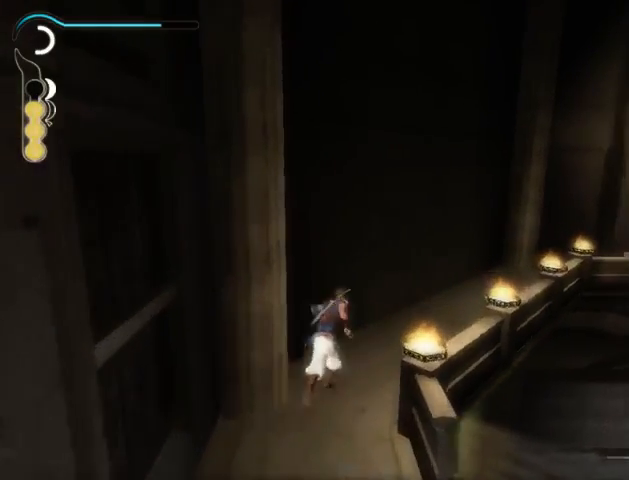
{"buttons": ["R1"], "left_stick": "up", "right_stick": "center", "events": [[133, "R1", "down"]]}
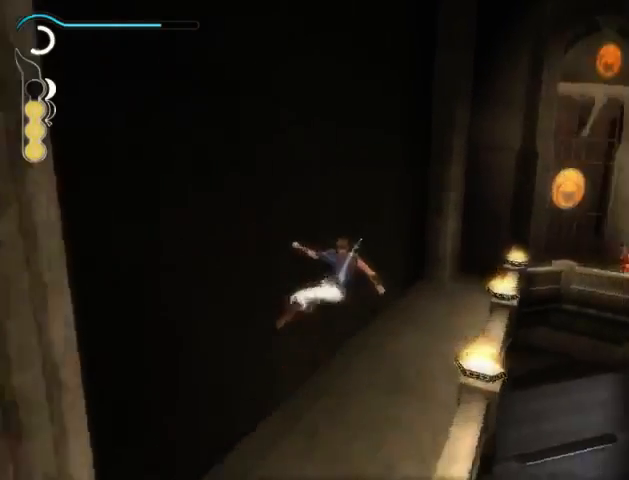
{"buttons": [], "left_stick": "up-right", "right_stick": "center", "events": [[467, "R1", "up"], [500, "left_stick", "up-right"]]}
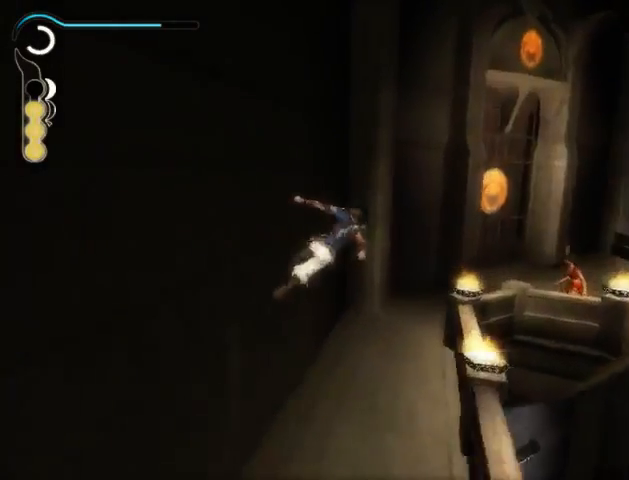
{"buttons": [], "left_stick": "up-right", "right_stick": "center", "events": []}
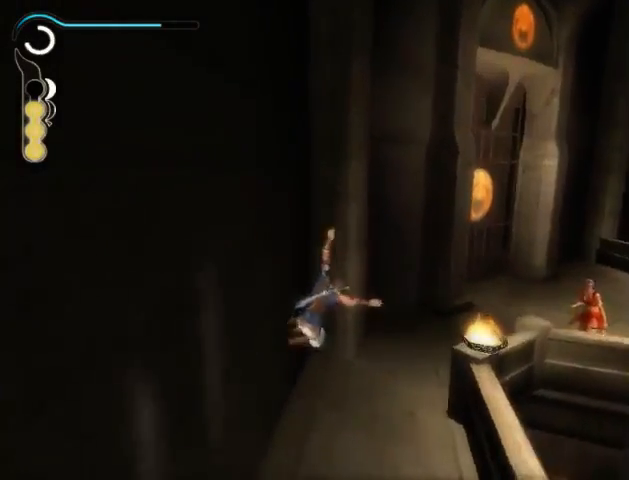
{"buttons": [], "left_stick": "up-right", "right_stick": "center", "events": []}
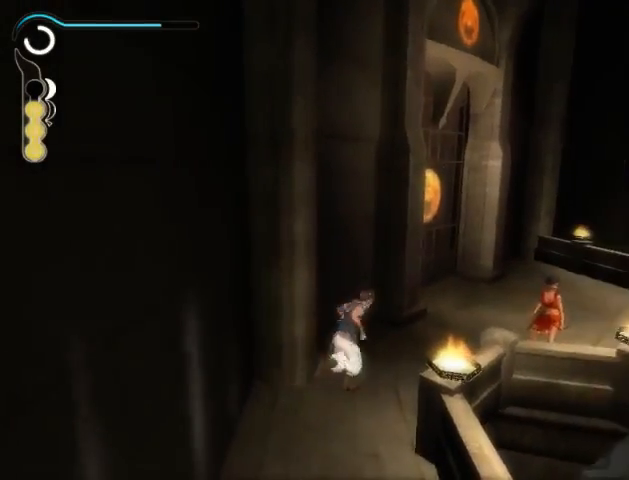
{"buttons": [], "left_stick": "up-right", "right_stick": "left", "events": [[133, "right_stick", "left"]]}
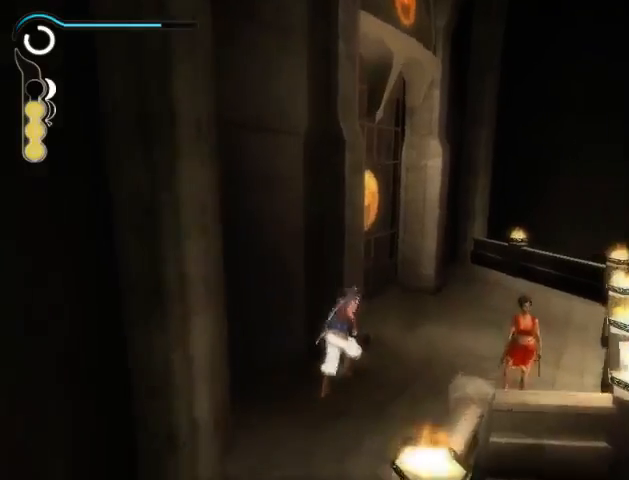
{"buttons": [], "left_stick": "up-right", "right_stick": "up-left", "events": [[400, "right_stick", "up-left"]]}
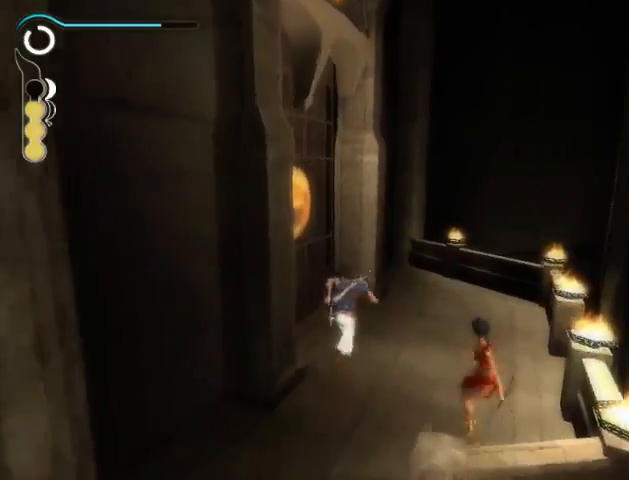
{"buttons": [], "left_stick": "right", "right_stick": "left", "events": [[200, "right_stick", "left"], [467, "left_stick", "right"]]}
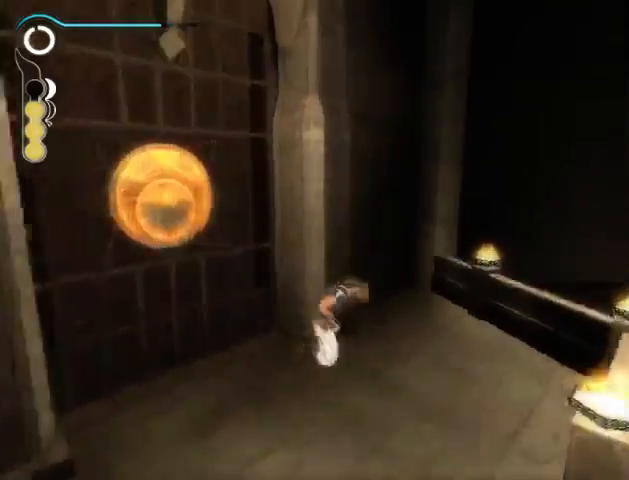
{"buttons": [], "left_stick": "left", "right_stick": "left", "events": [[133, "left_stick", "down"], [200, "left_stick", "down-left"], [333, "left_stick", "left"]]}
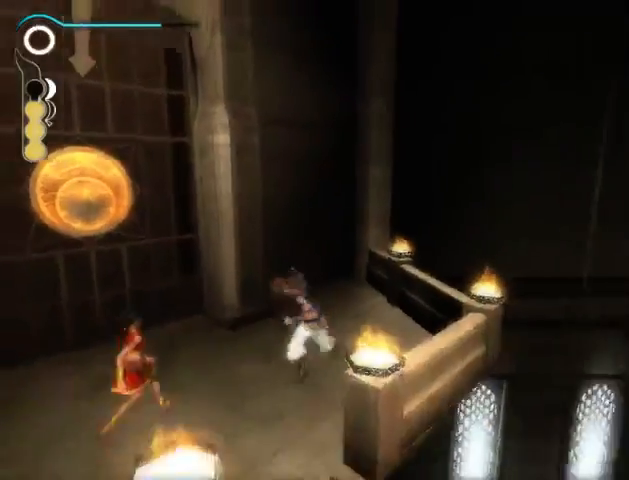
{"buttons": [], "left_stick": "up", "right_stick": "center", "events": [[33, "left_stick", "up-left"], [233, "right_stick", "center"], [367, "left_stick", "up"]]}
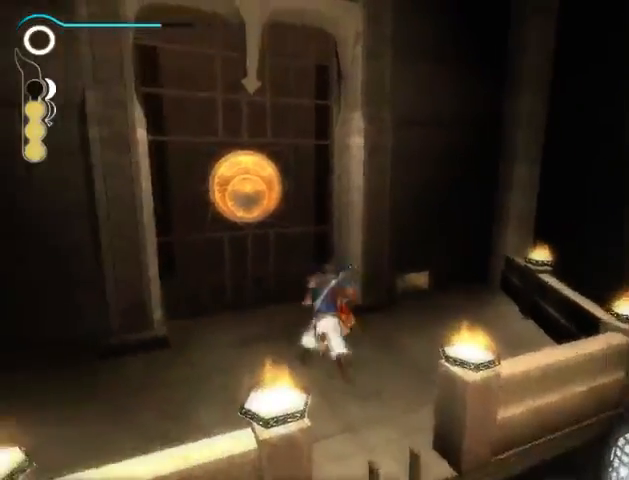
{"buttons": [], "left_stick": "up", "right_stick": "center", "events": []}
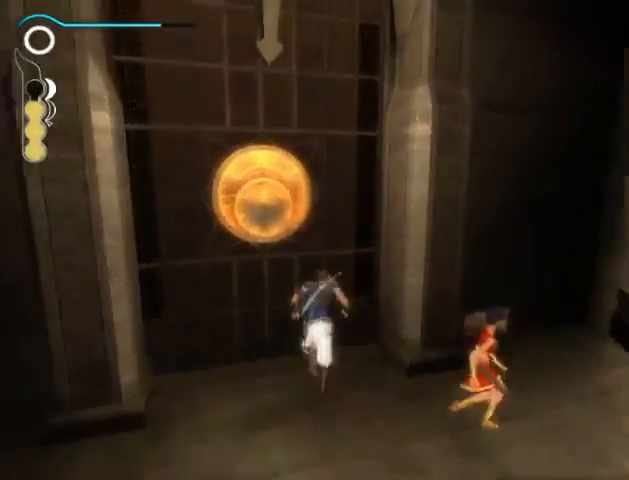
{"buttons": ["R1"], "left_stick": "up", "right_stick": "center", "events": [[33, "R1", "down"], [100, "R1", "up"], [300, "R1", "down"], [367, "R1", "up"], [467, "R1", "down"]]}